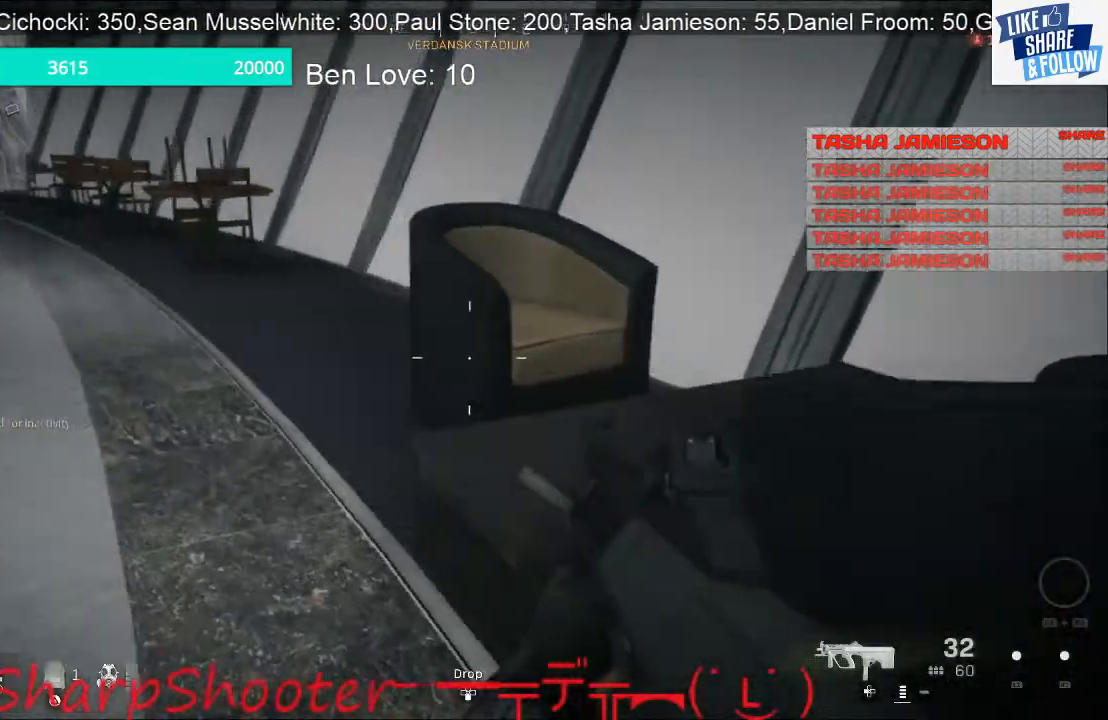
Gameplay with a controller (PlayStation layout); each line is a JSON object with the inputs held at the frame after it. "events" lists button and stick changes between this image and that frame as [ms after this image, input, new state], when the widget could be followed in between.
{"buttons": [], "left_stick": "up", "right_stick": "center", "events": [[67, "right_stick", "up-left"], [233, "right_stick", "center"], [500, "left_stick", "up"]]}
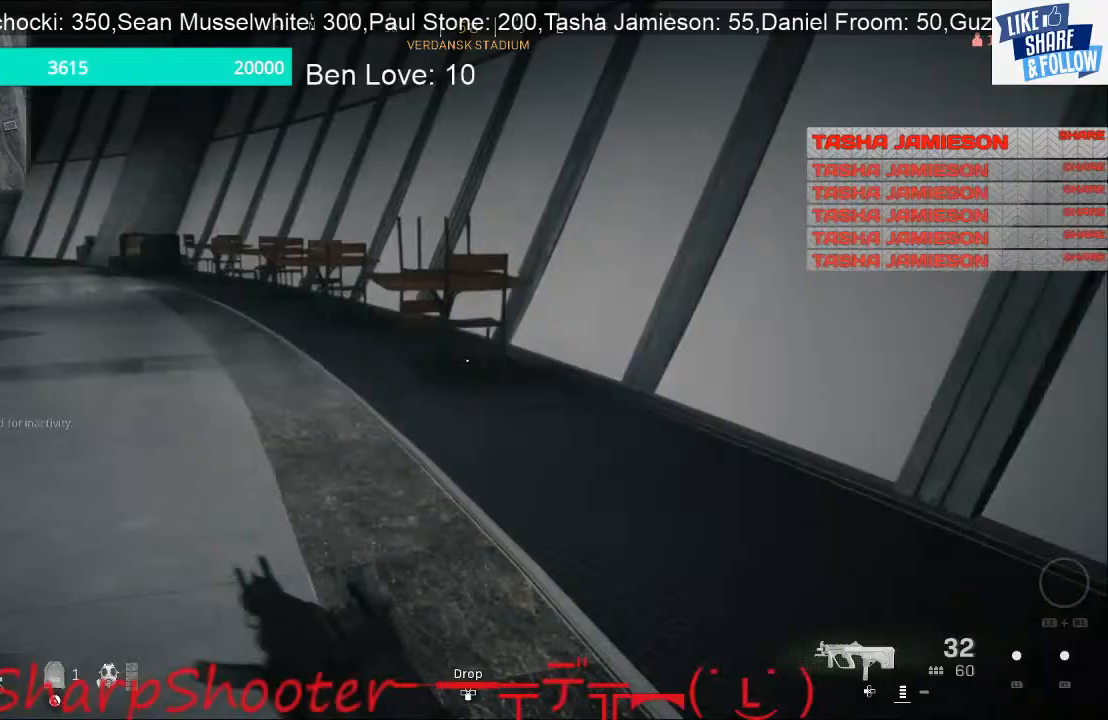
{"buttons": [], "left_stick": "up", "right_stick": "left", "events": [[233, "right_stick", "left"]]}
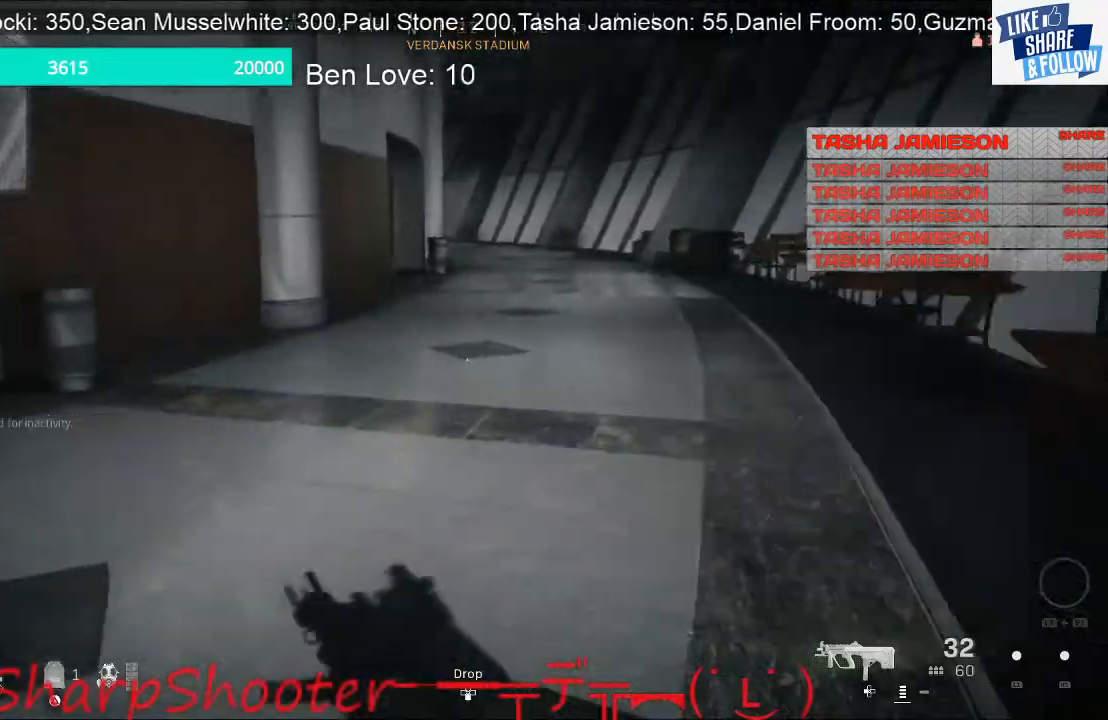
{"buttons": [], "left_stick": "right", "right_stick": "left", "events": [[33, "right_stick", "center"], [400, "right_stick", "left"], [500, "left_stick", "right"]]}
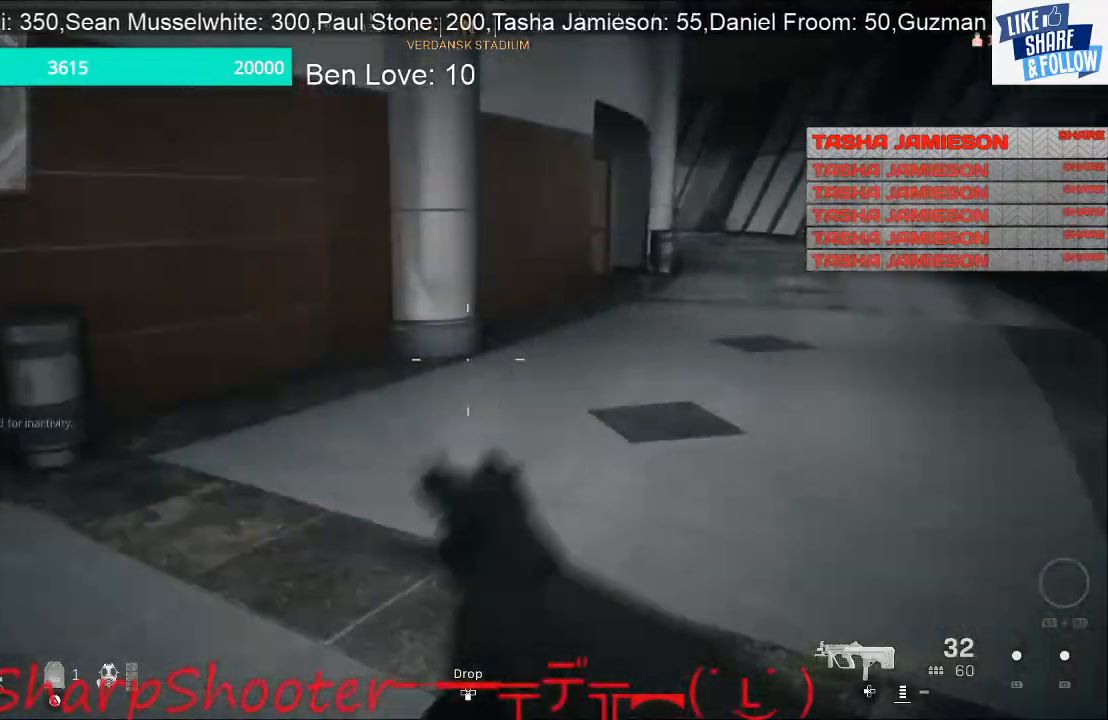
{"buttons": [], "left_stick": "right", "right_stick": "center", "events": [[267, "right_stick", "center"]]}
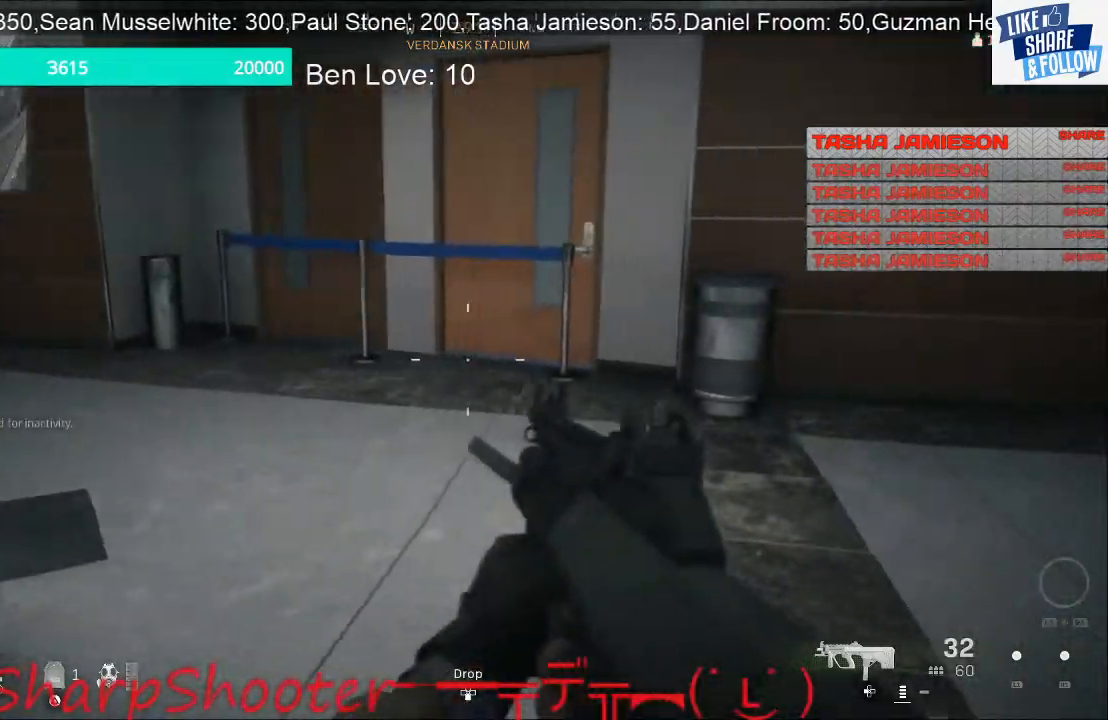
{"buttons": [], "left_stick": "up-right", "right_stick": "center", "events": [[67, "left_stick", "up-right"], [67, "right_stick", "right"], [333, "right_stick", "center"]]}
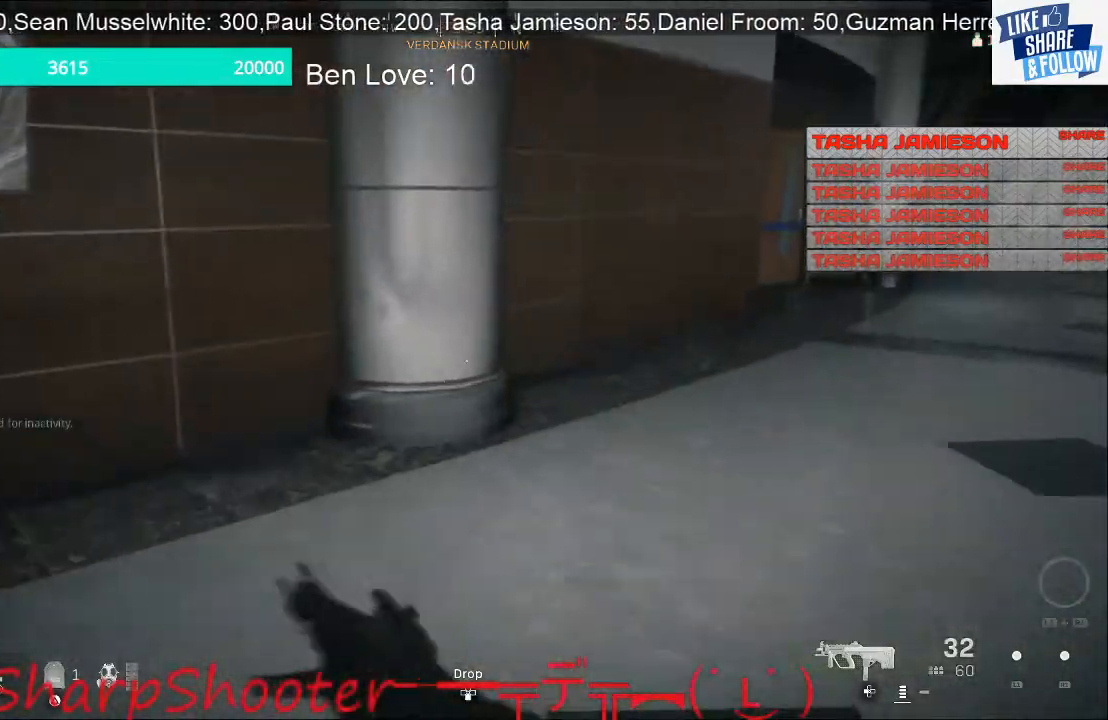
{"buttons": [], "left_stick": "up-left", "right_stick": "center", "events": [[167, "left_stick", "up-left"], [233, "right_stick", "left"], [500, "right_stick", "center"]]}
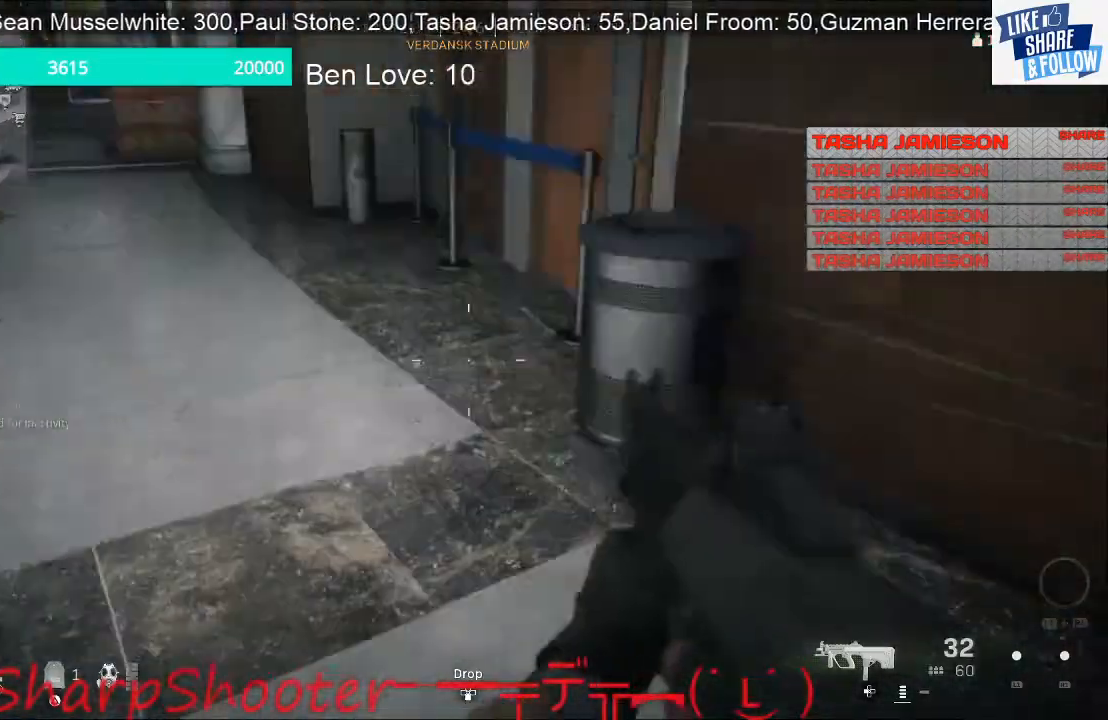
{"buttons": [], "left_stick": "up-left", "right_stick": "center", "events": [[167, "left_stick", "up"], [267, "left_stick", "up-right"], [267, "right_stick", "down-right"], [433, "right_stick", "center"], [500, "left_stick", "up-left"]]}
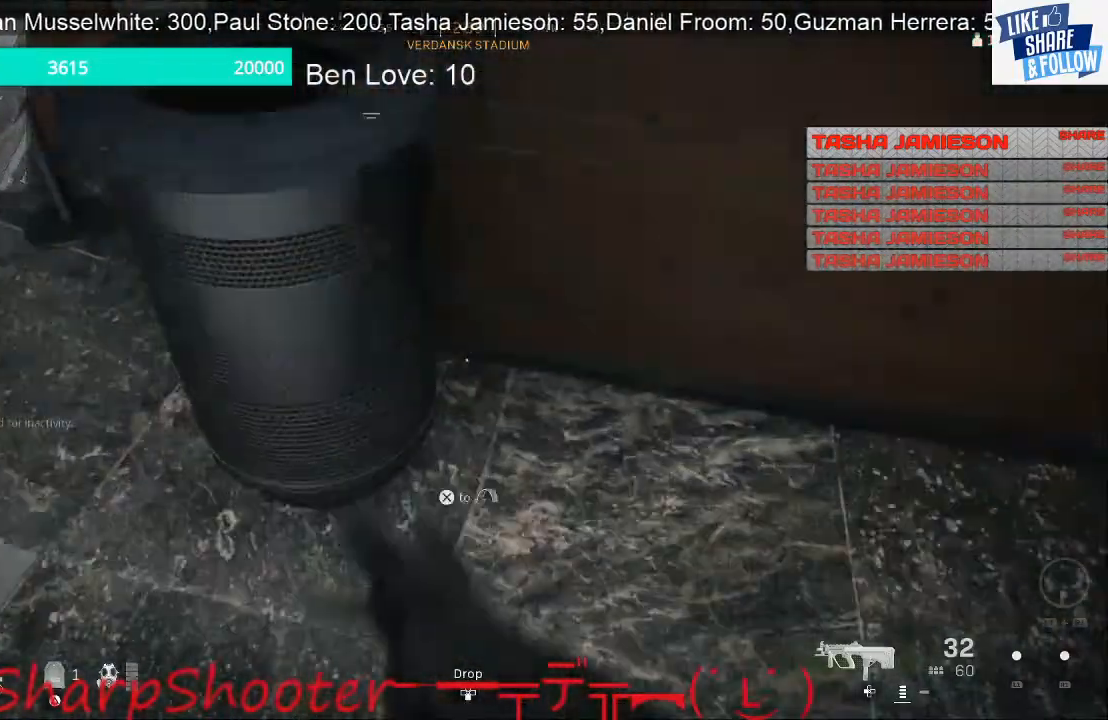
{"buttons": [], "left_stick": "up-left", "right_stick": "left", "events": [[67, "CROSS", "down"], [267, "CROSS", "up"], [467, "right_stick", "left"]]}
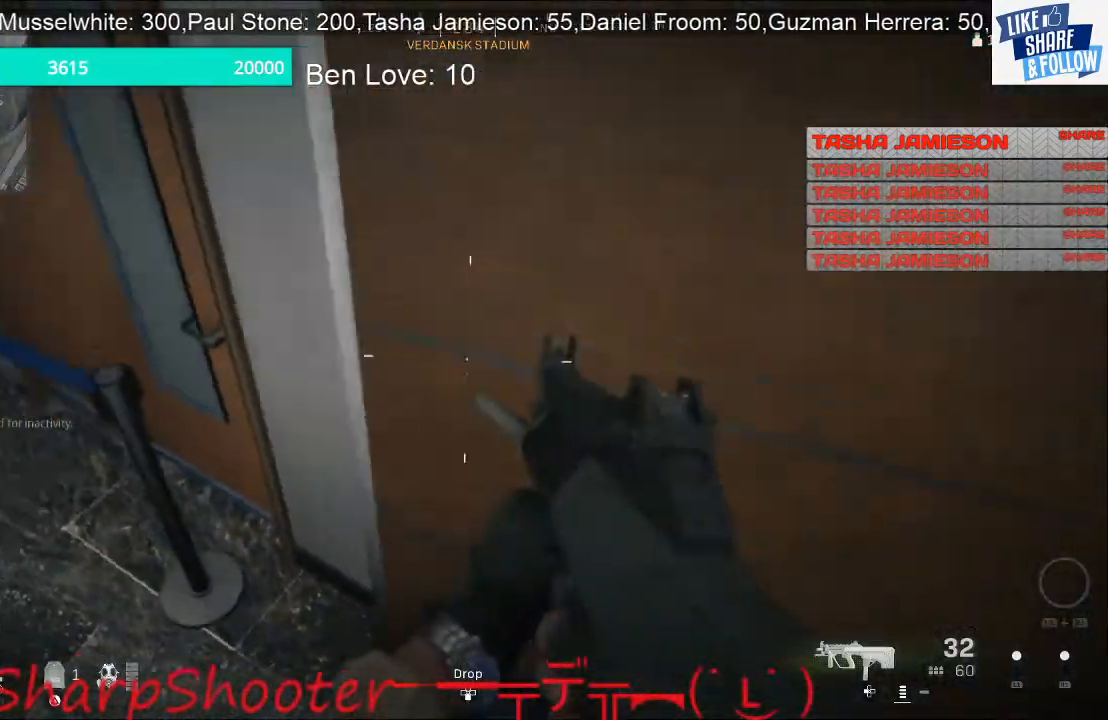
{"buttons": [], "left_stick": "up", "right_stick": "right", "events": [[33, "right_stick", "up-left"], [333, "right_stick", "center"], [400, "left_stick", "up"], [433, "right_stick", "right"]]}
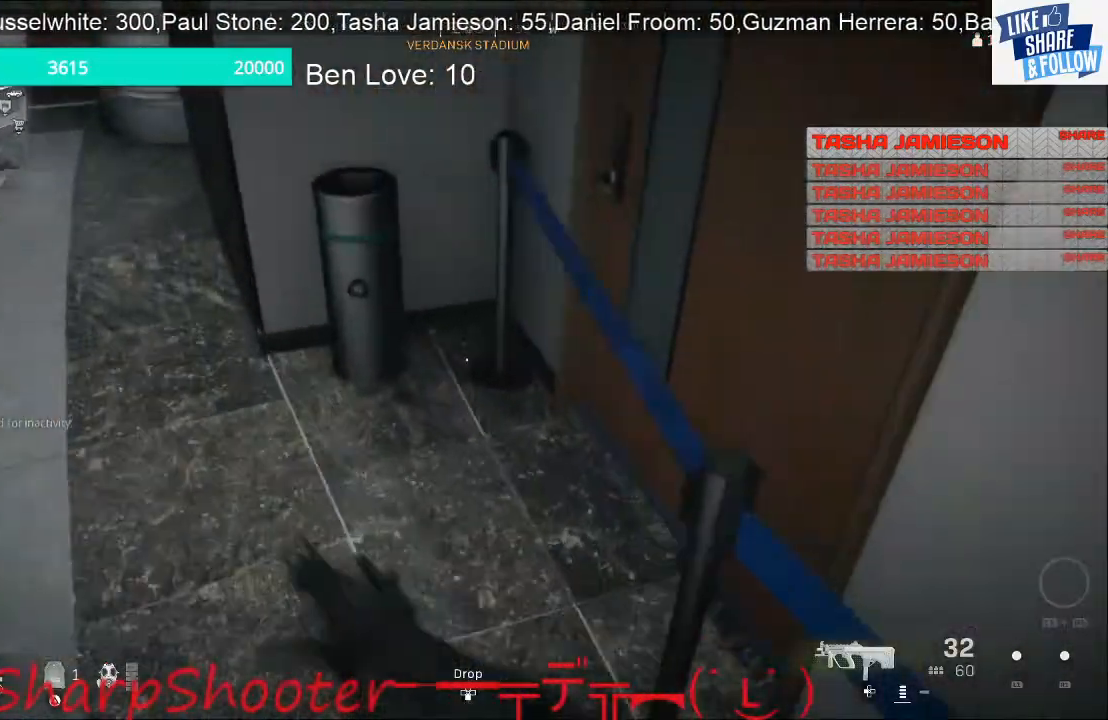
{"buttons": [], "left_stick": "down", "right_stick": "down-right", "events": [[67, "right_stick", "center"], [233, "CROSS", "down"], [367, "CROSS", "up"], [367, "left_stick", "right"], [467, "left_stick", "down"], [500, "right_stick", "down-right"]]}
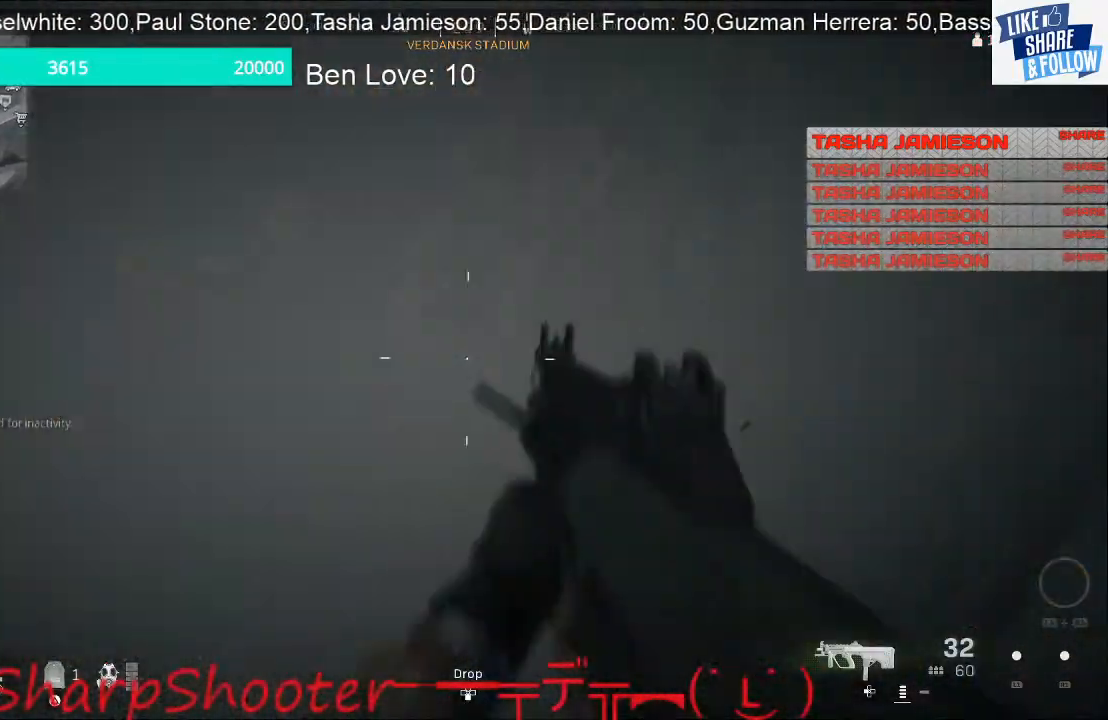
{"buttons": [], "left_stick": "up-right", "right_stick": "up-right", "events": [[67, "left_stick", "down-left"], [300, "right_stick", "right"], [367, "left_stick", "down-right"], [433, "right_stick", "up-right"], [500, "left_stick", "up-right"]]}
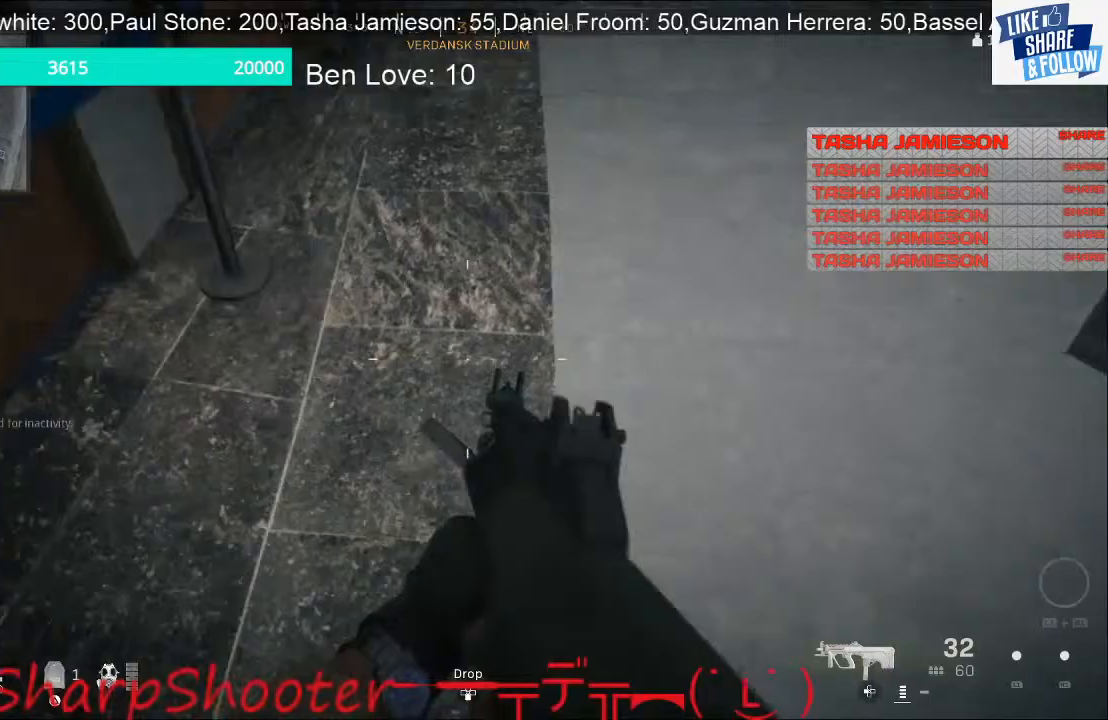
{"buttons": [], "left_stick": "up", "right_stick": "center", "events": [[67, "left_stick", "up"], [200, "right_stick", "up"], [467, "right_stick", "center"]]}
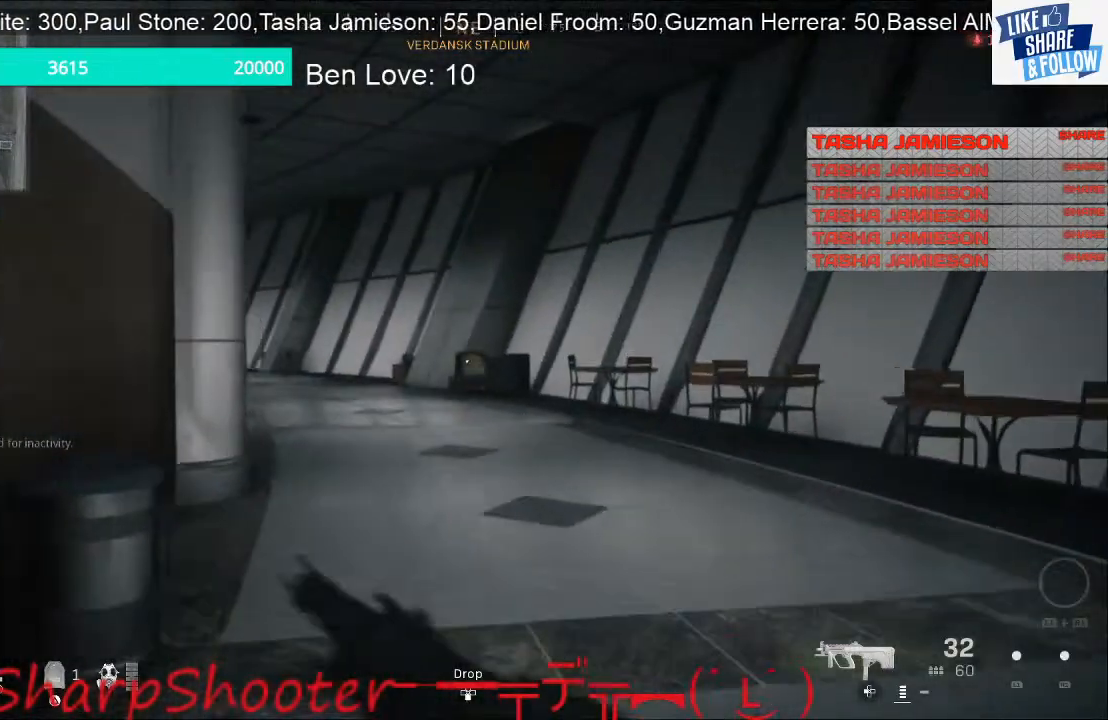
{"buttons": [], "left_stick": "up", "right_stick": "center", "events": []}
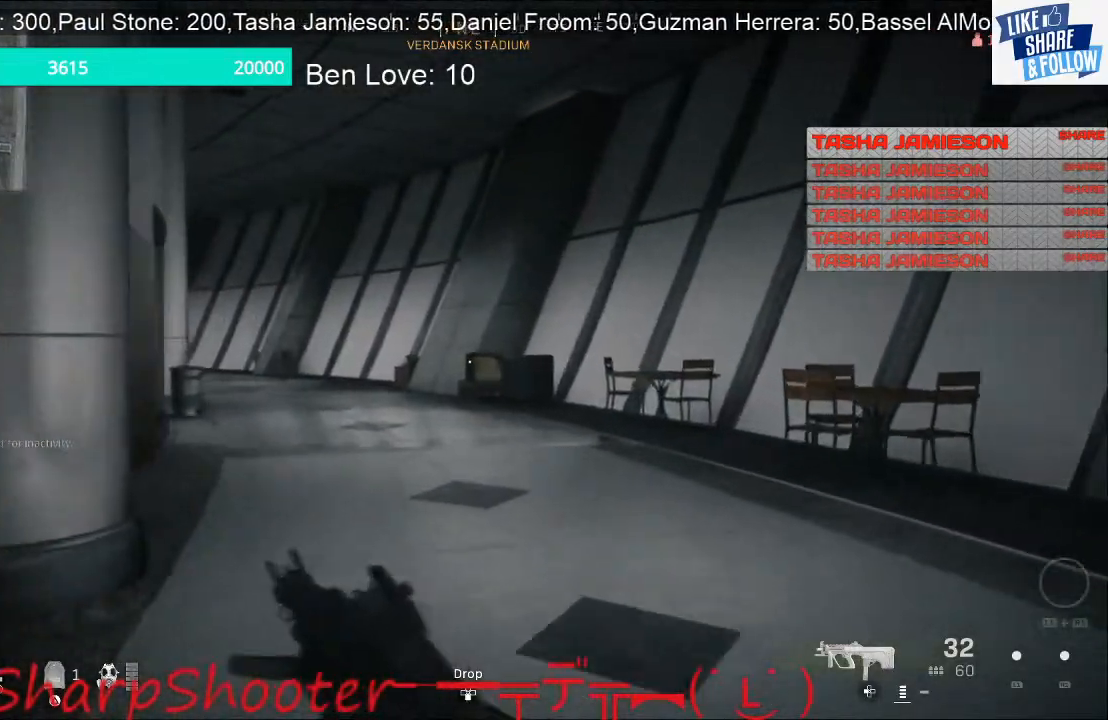
{"buttons": [], "left_stick": "up", "right_stick": "center", "events": [[33, "right_stick", "down"], [333, "right_stick", "center"]]}
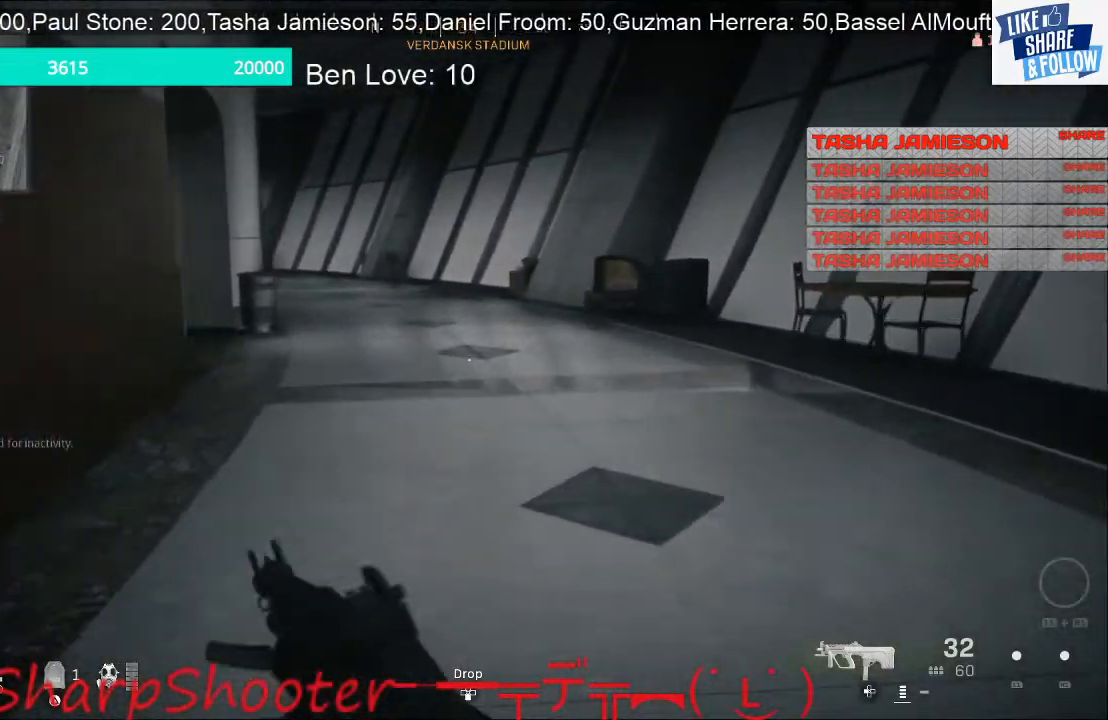
{"buttons": [], "left_stick": "up", "right_stick": "left", "events": [[267, "right_stick", "left"]]}
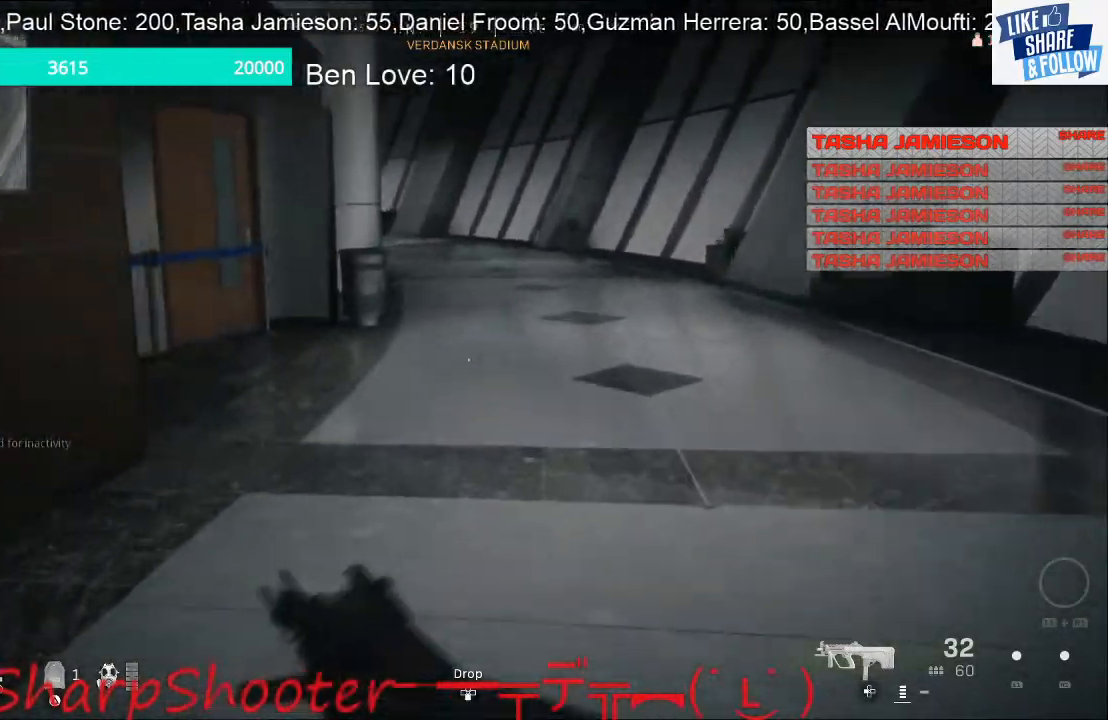
{"buttons": [], "left_stick": "up-right", "right_stick": "left", "events": [[133, "left_stick", "up-right"]]}
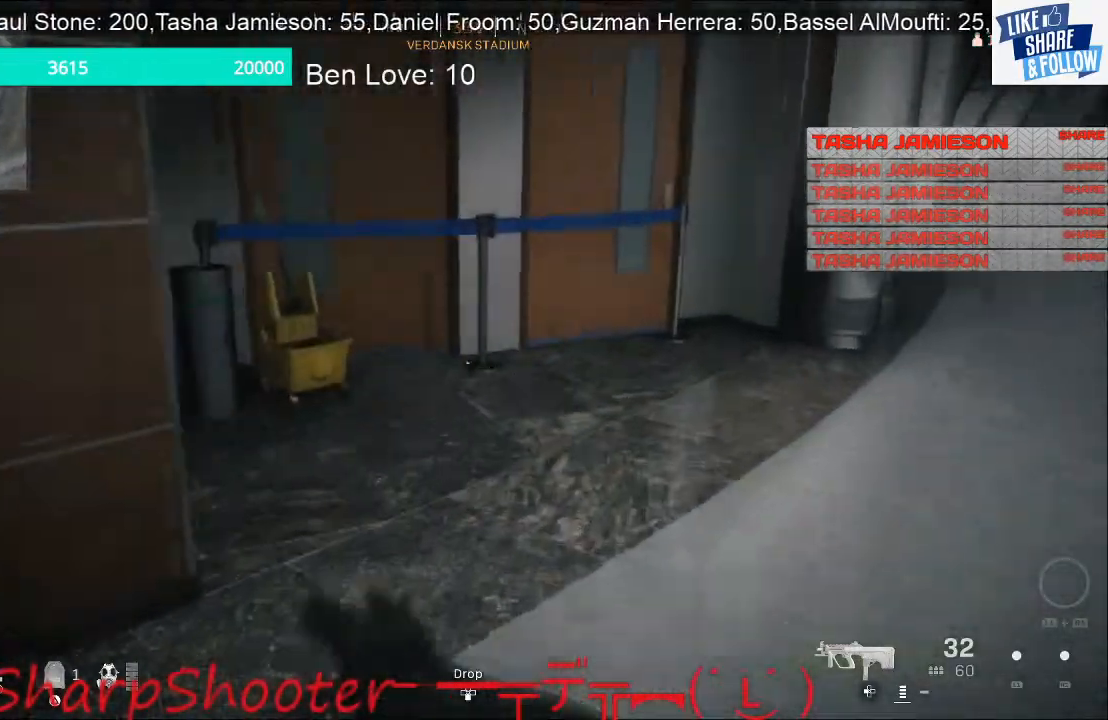
{"buttons": [], "left_stick": "up-right", "right_stick": "down-left", "events": [[300, "left_stick", "right"], [433, "left_stick", "up-right"], [467, "right_stick", "down-left"]]}
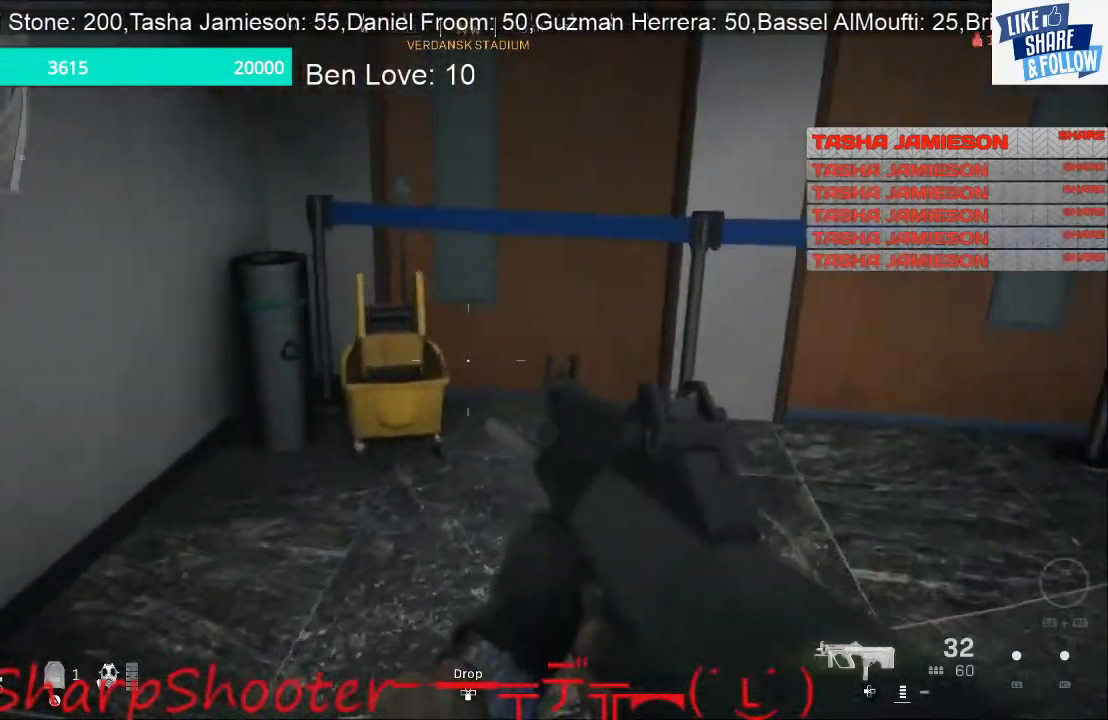
{"buttons": [], "left_stick": "center", "right_stick": "down", "events": [[67, "left_stick", "up"], [200, "left_stick", "up-left"], [367, "right_stick", "down"], [500, "left_stick", "center"]]}
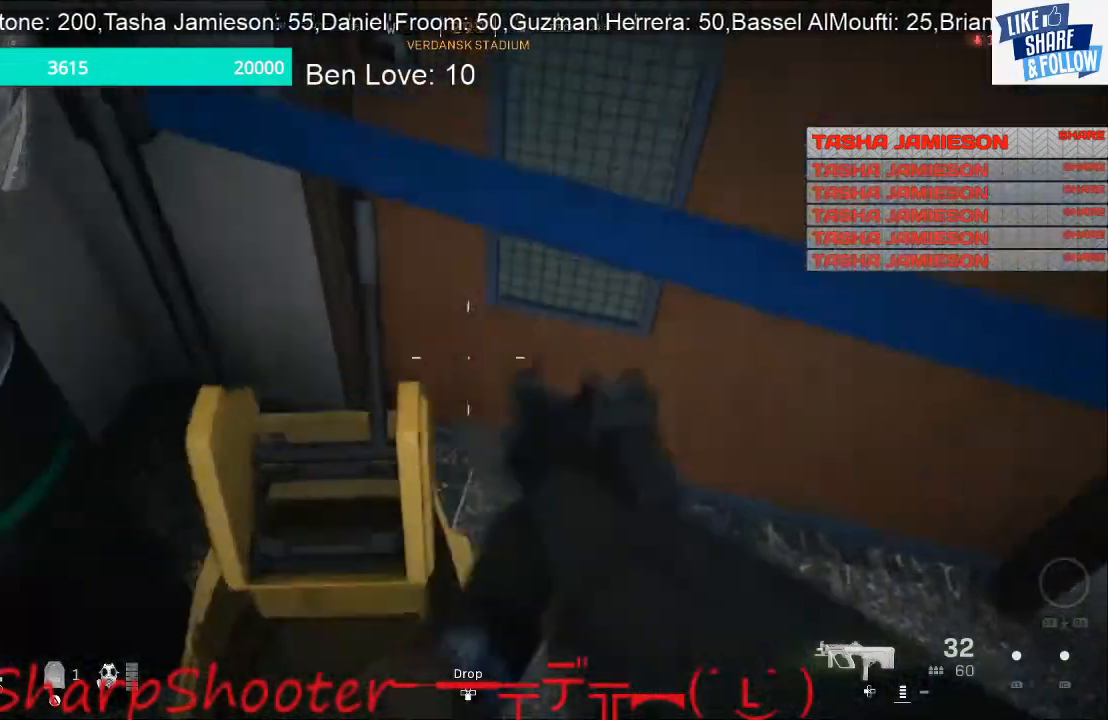
{"buttons": ["SQUARE"], "left_stick": "up-left", "right_stick": "center", "events": [[33, "right_stick", "center"], [133, "left_stick", "down-left"], [267, "left_stick", "center"], [267, "right_stick", "down"], [367, "right_stick", "center"], [467, "SQUARE", "down"], [467, "left_stick", "up-left"]]}
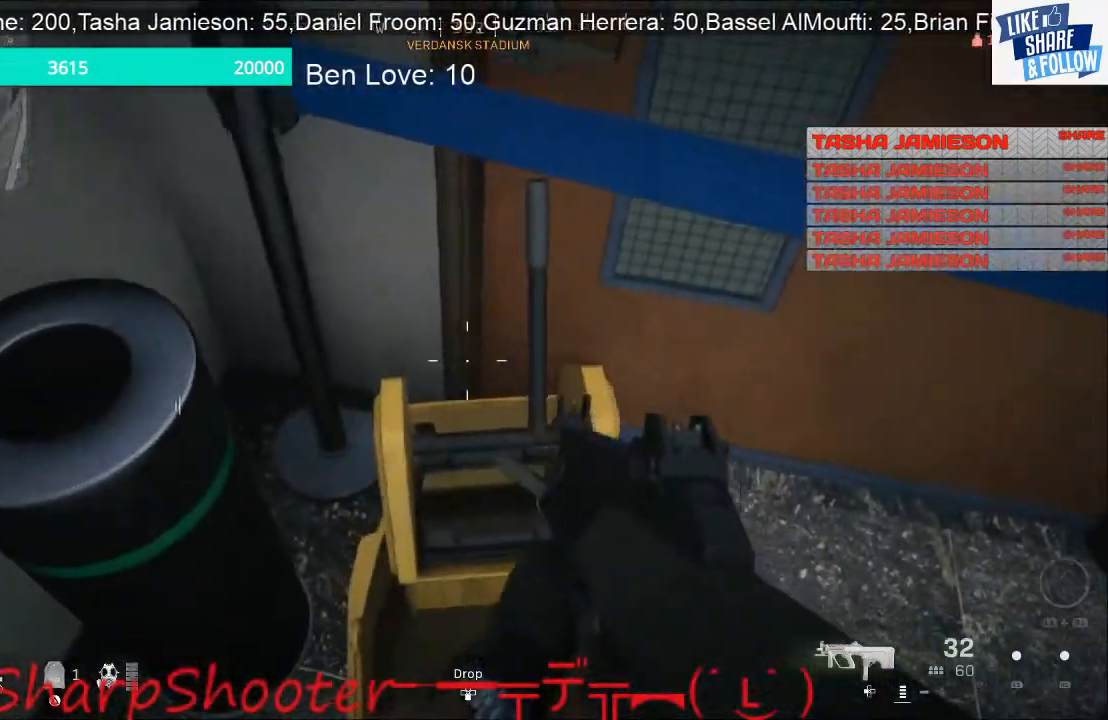
{"buttons": ["SQUARE"], "left_stick": "up-left", "right_stick": "center", "events": [[33, "left_stick", "center"], [200, "left_stick", "left"], [433, "left_stick", "up-left"]]}
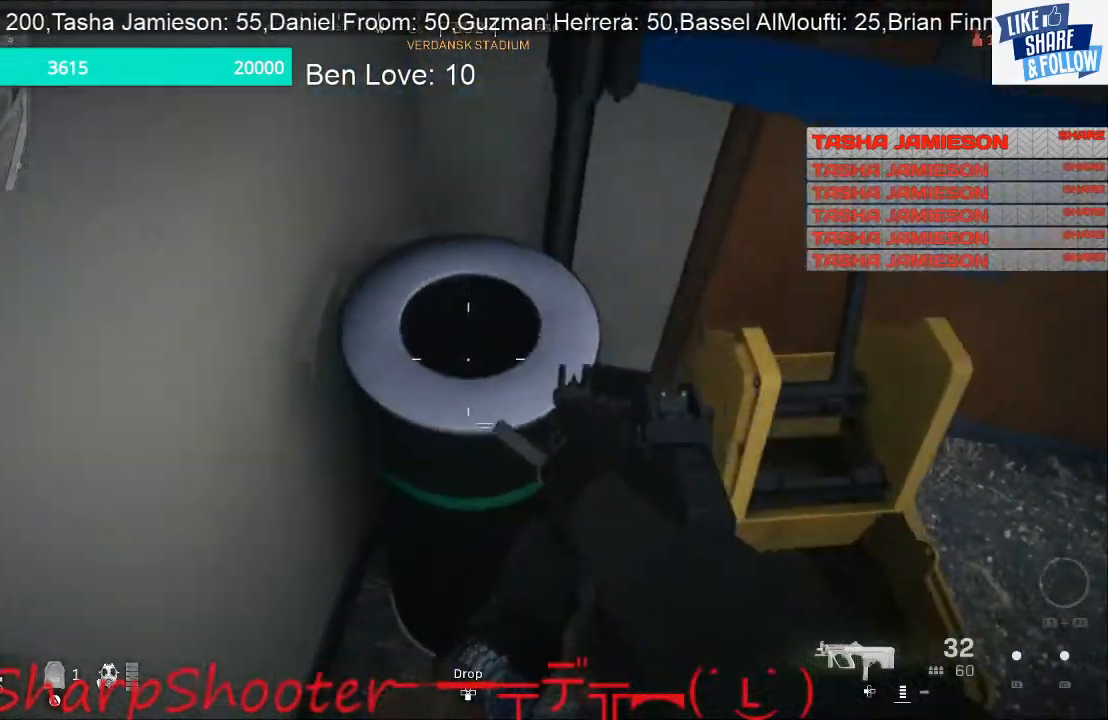
{"buttons": [], "left_stick": "right", "right_stick": "right", "events": [[100, "left_stick", "up"], [167, "SQUARE", "up"], [200, "left_stick", "up-right"], [300, "left_stick", "right"], [367, "right_stick", "right"]]}
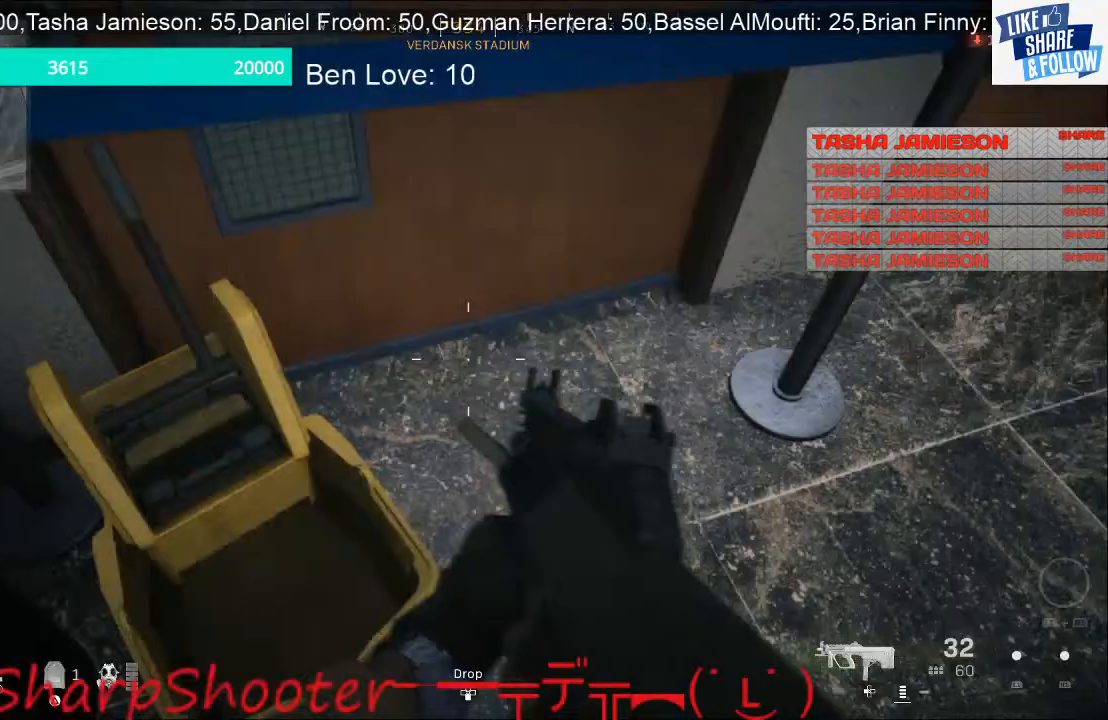
{"buttons": [], "left_stick": "up-right", "right_stick": "center", "events": [[33, "right_stick", "up-right"], [233, "right_stick", "up"], [333, "left_stick", "up-right"], [367, "right_stick", "center"]]}
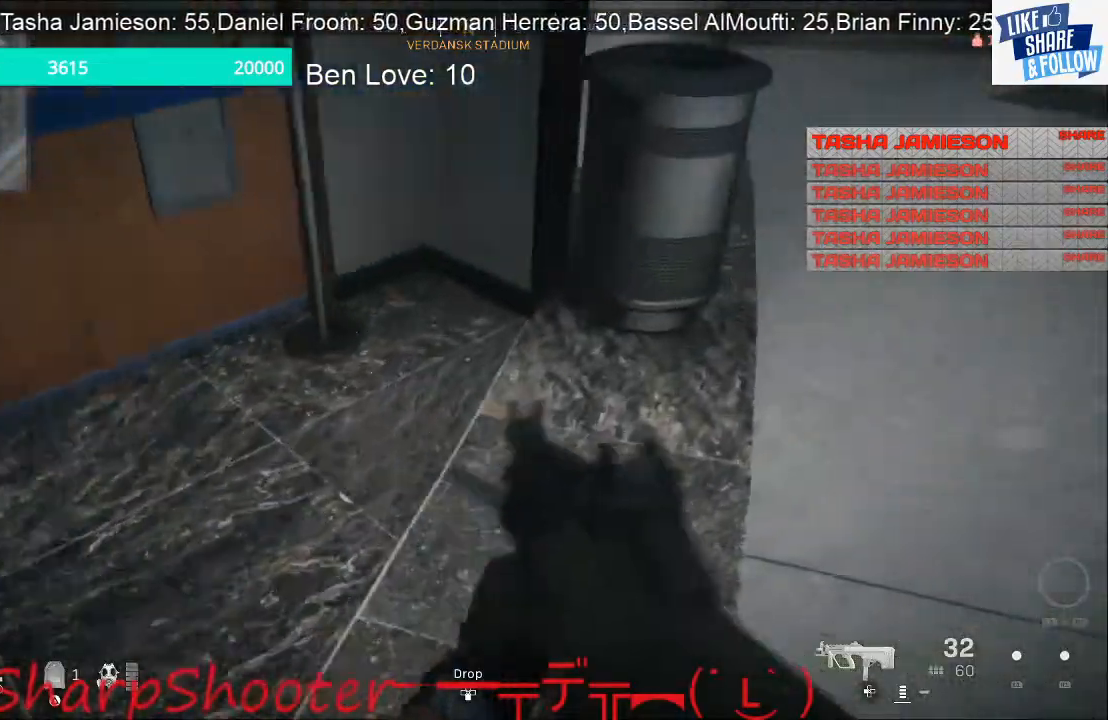
{"buttons": [], "left_stick": "up-right", "right_stick": "center", "events": [[100, "left_stick", "up"], [300, "left_stick", "up-right"], [300, "right_stick", "up-right"], [467, "right_stick", "center"]]}
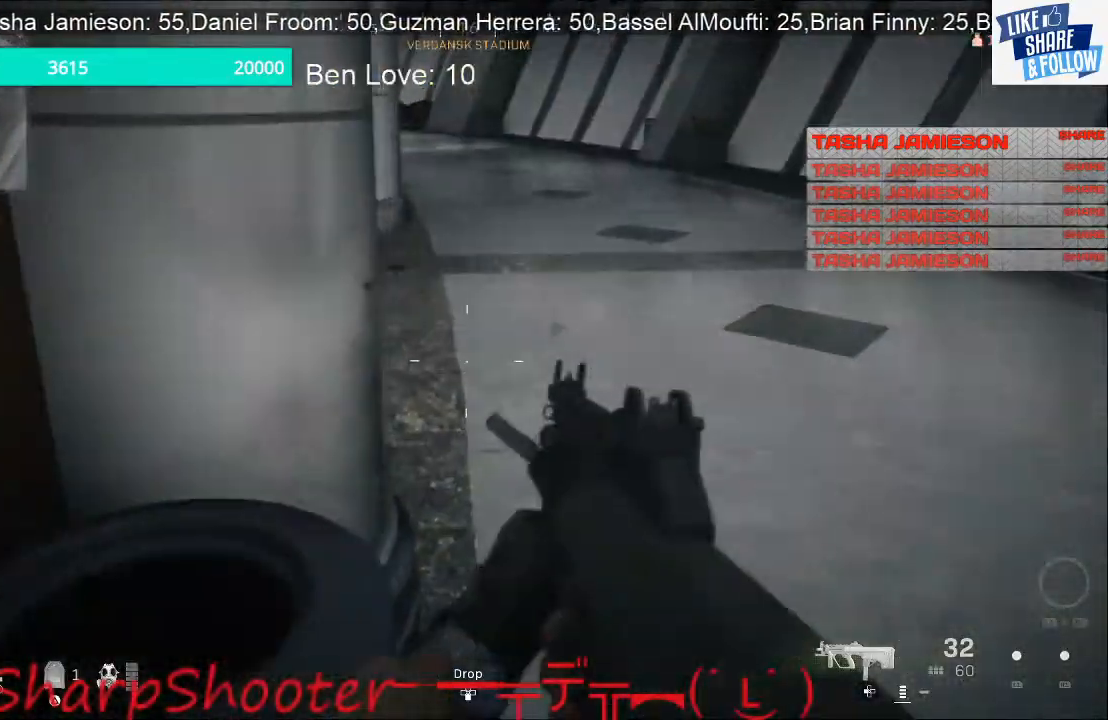
{"buttons": [], "left_stick": "up-right", "right_stick": "left", "events": [[133, "right_stick", "up-right"], [233, "L3", "down"], [367, "L3", "up"], [367, "right_stick", "center"], [467, "right_stick", "left"]]}
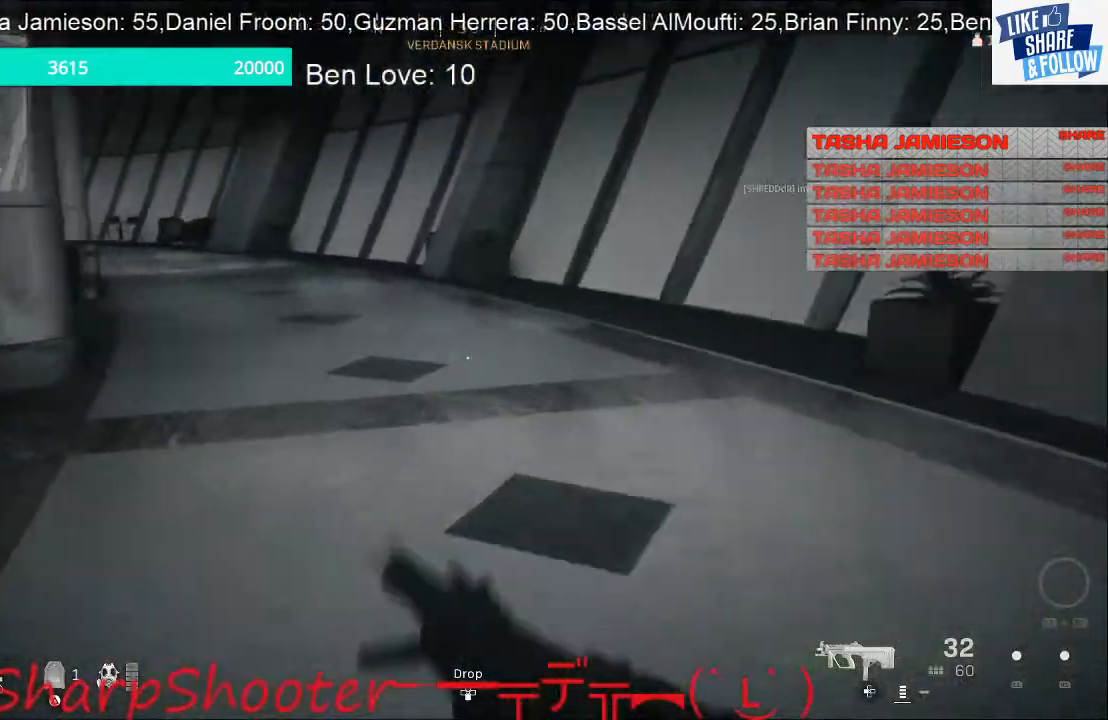
{"buttons": [], "left_stick": "up-right", "right_stick": "right", "events": [[433, "right_stick", "right"]]}
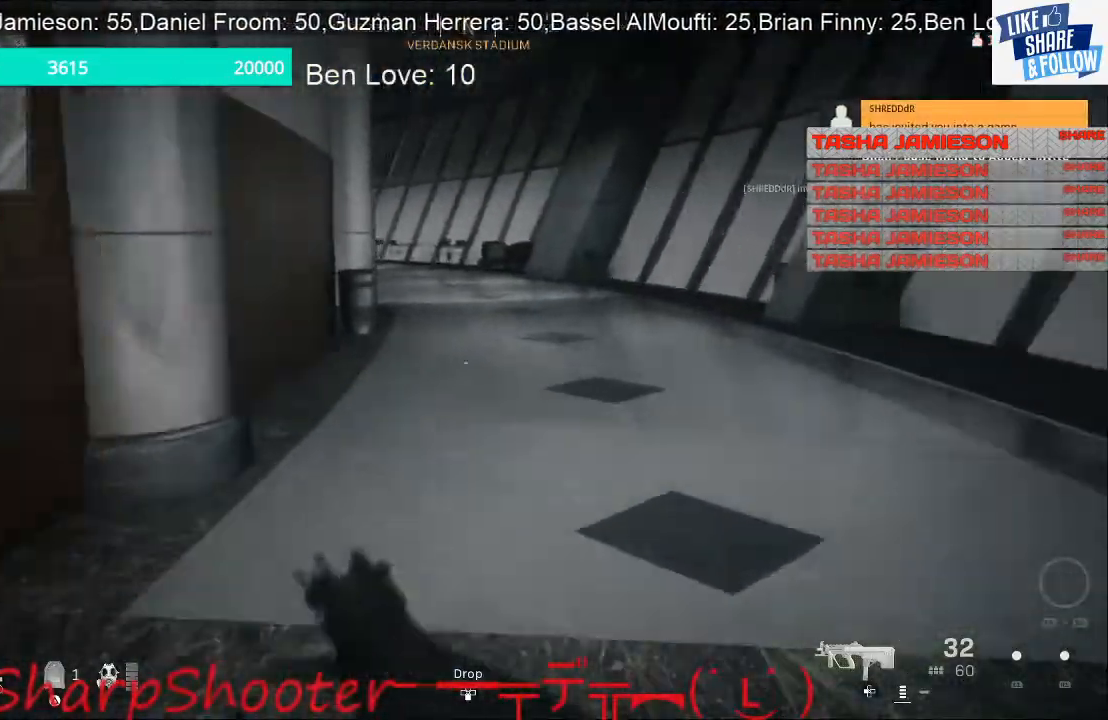
{"buttons": [], "left_stick": "up-right", "right_stick": "down-right", "events": [[200, "right_stick", "down-right"], [300, "right_stick", "center"], [500, "right_stick", "down-right"]]}
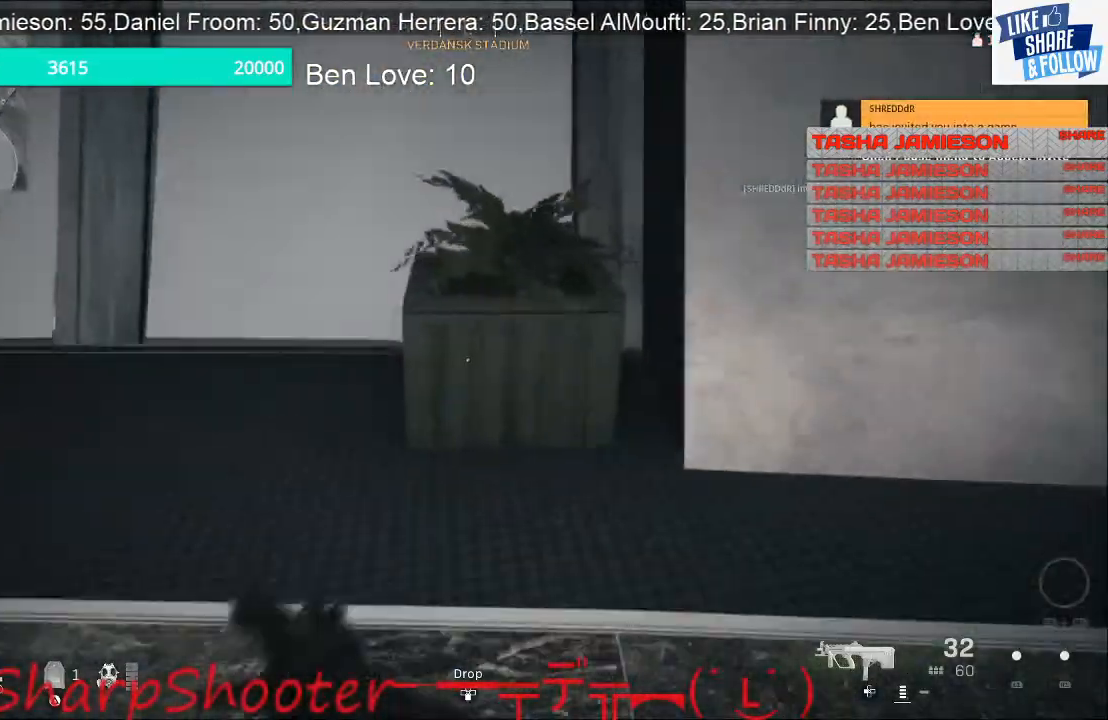
{"buttons": [], "left_stick": "up", "right_stick": "center", "events": [[133, "right_stick", "center"], [167, "left_stick", "up"], [300, "CROSS", "down"], [467, "CROSS", "up"]]}
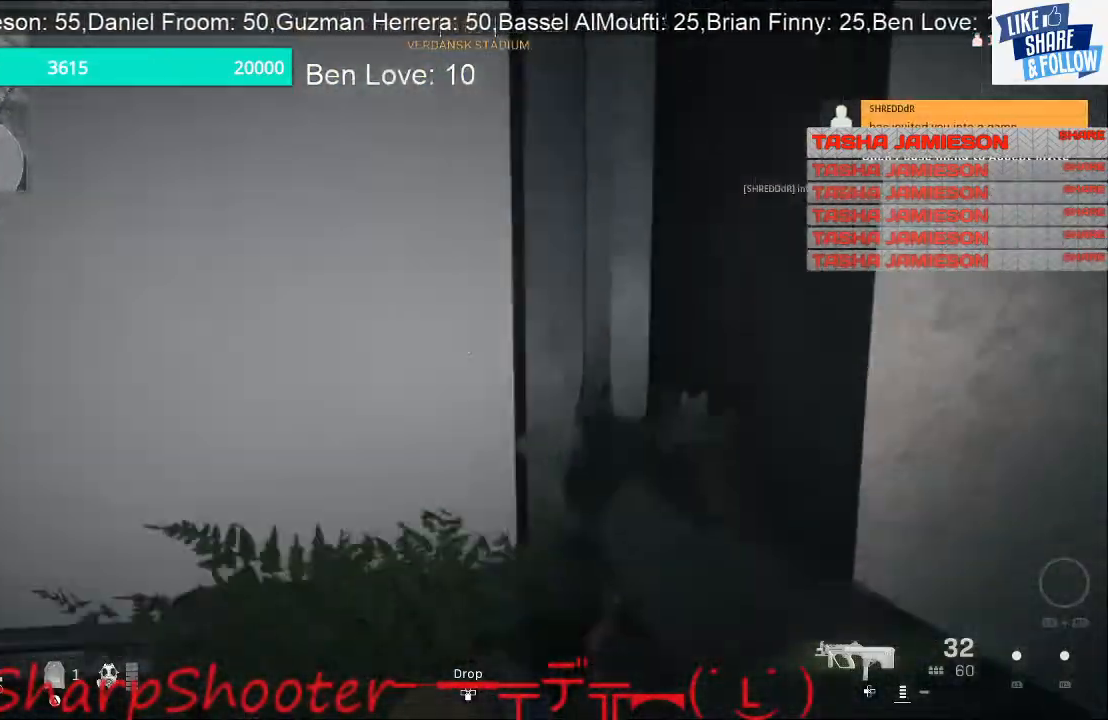
{"buttons": [], "left_stick": "down-left", "right_stick": "down-right", "events": [[33, "right_stick", "down"], [100, "right_stick", "down-right"], [233, "left_stick", "left"], [300, "left_stick", "down-left"]]}
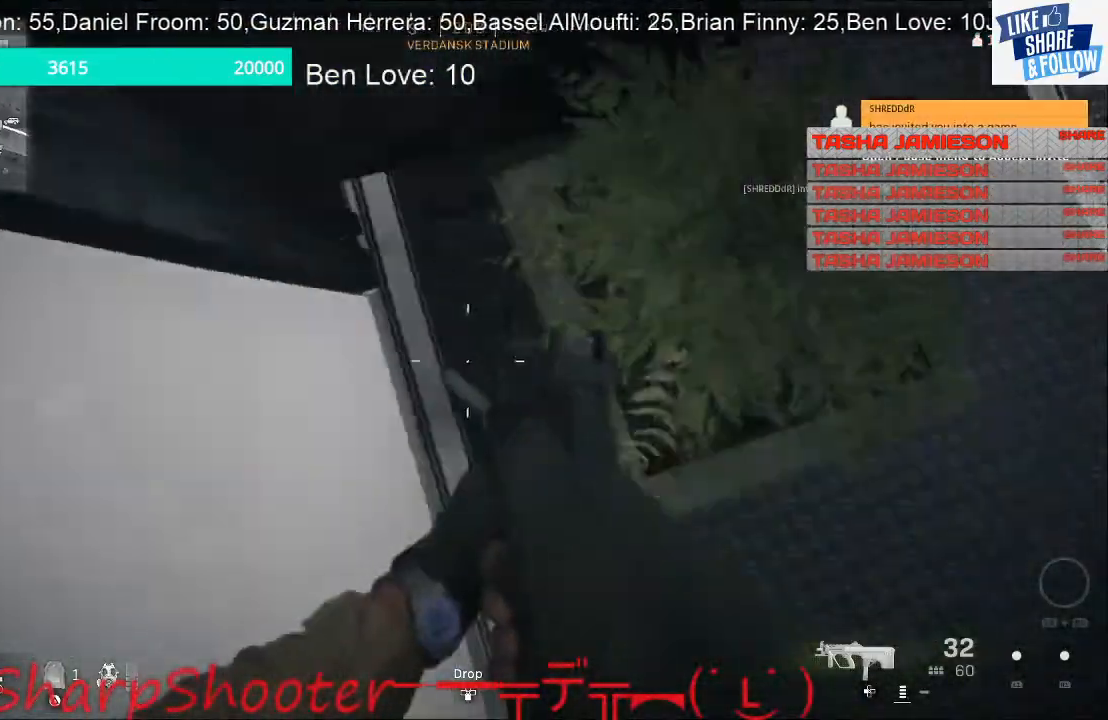
{"buttons": [], "left_stick": "center", "right_stick": "up-right", "events": [[67, "right_stick", "center"], [100, "left_stick", "center"], [233, "right_stick", "up-right"]]}